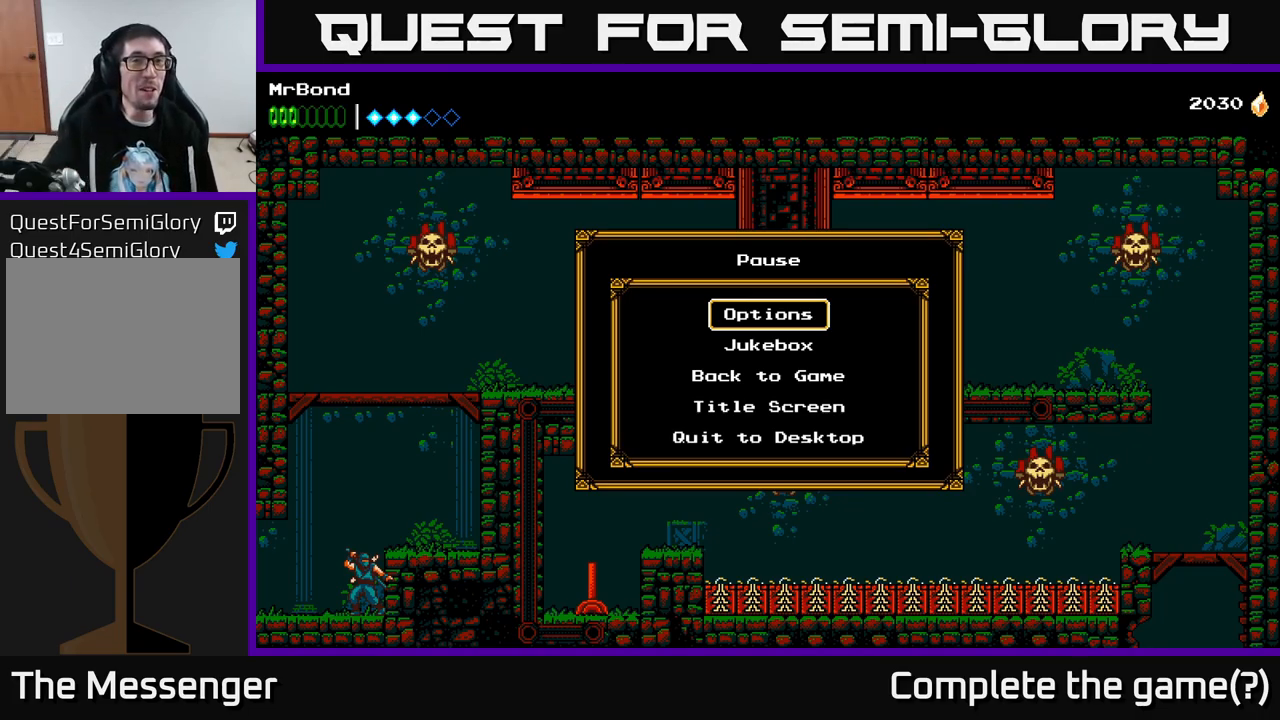
Gameplay with a controller (Xbox layout); each line is a JSON object with the inputs held at the frame after it. "events" lists button and stick changes between this image and that frame as [ms after this image, input, new state], when the widget could be followed in between. Not read: left_stick.
{"buttons": ["START"], "right_stick": "center", "events": [[366, "START", "down"]]}
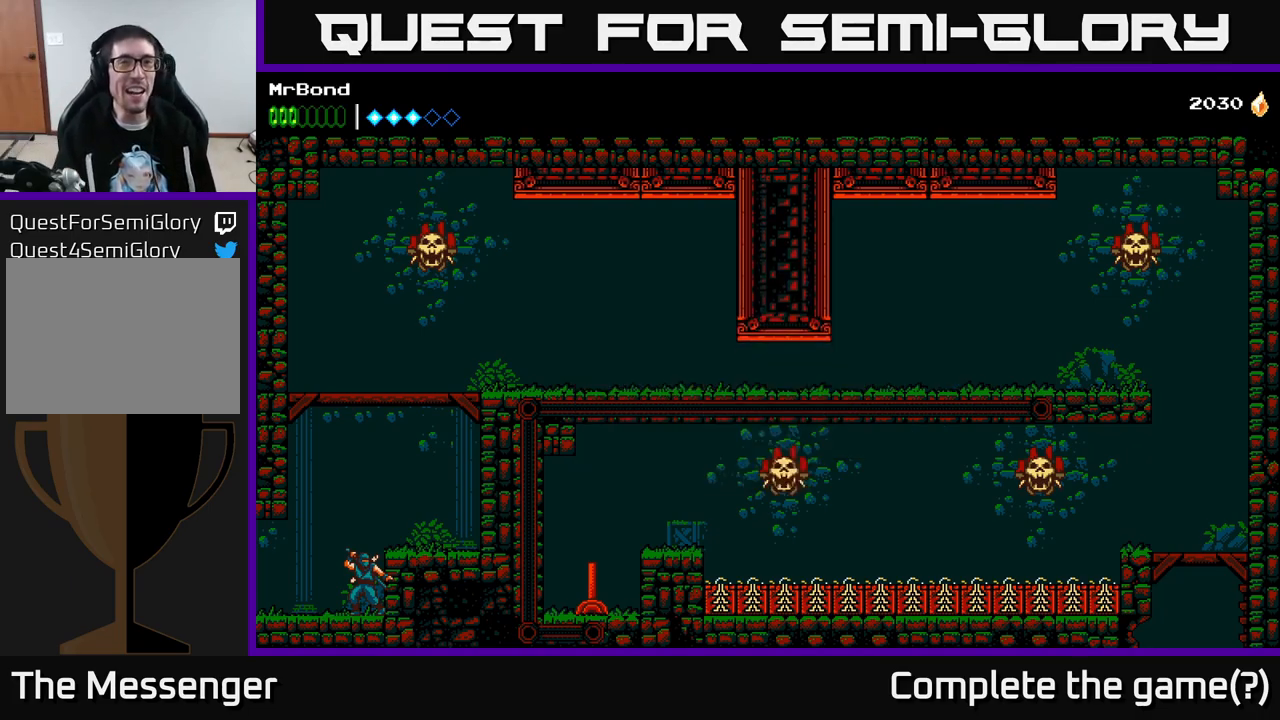
{"buttons": ["DPAD_LEFT"], "right_stick": "center", "events": [[50, "START", "up"], [216, "DPAD_LEFT", "down"]]}
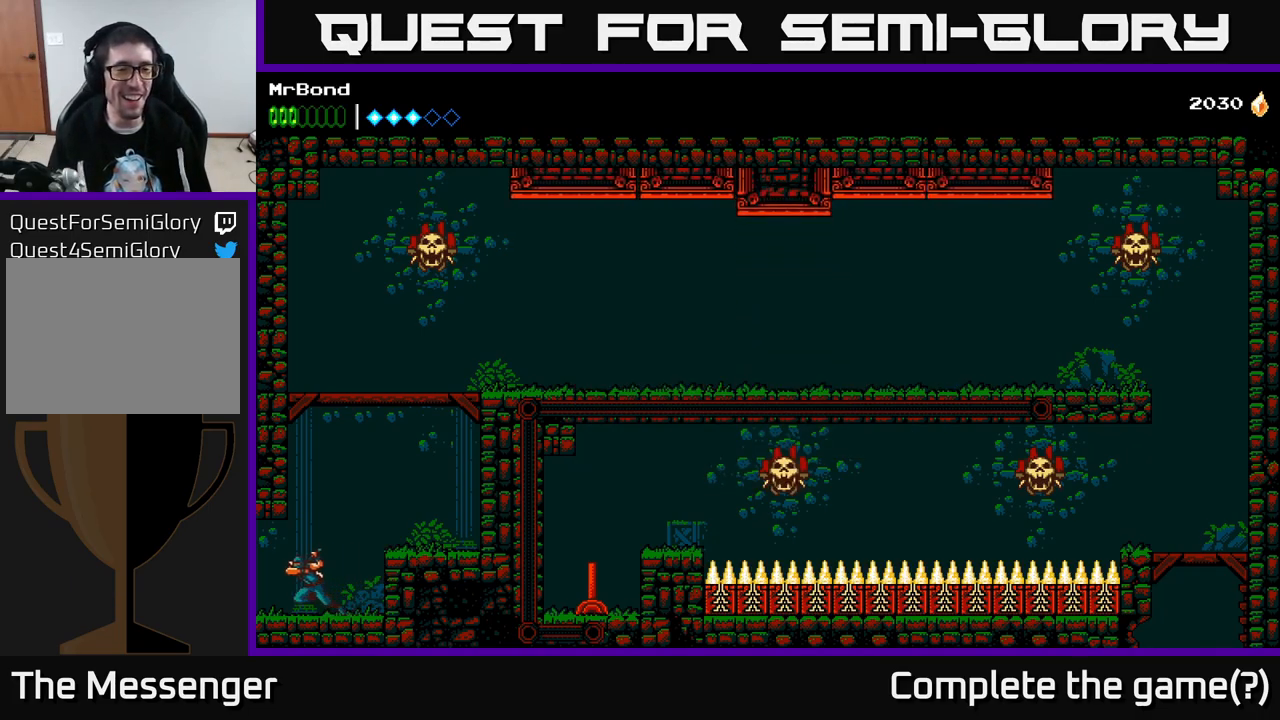
{"buttons": [], "right_stick": "center", "events": [[350, "DPAD_LEFT", "up"]]}
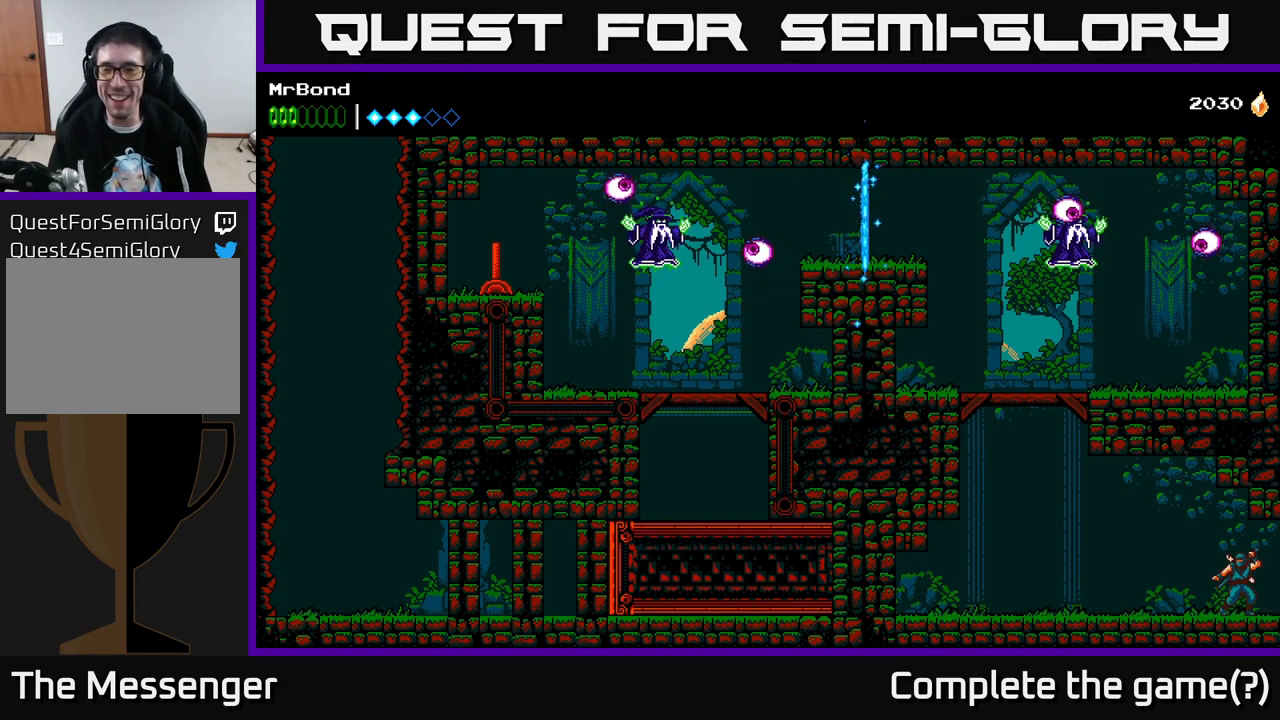
{"buttons": ["DPAD_LEFT"], "right_stick": "center", "events": [[183, "DPAD_LEFT", "down"]]}
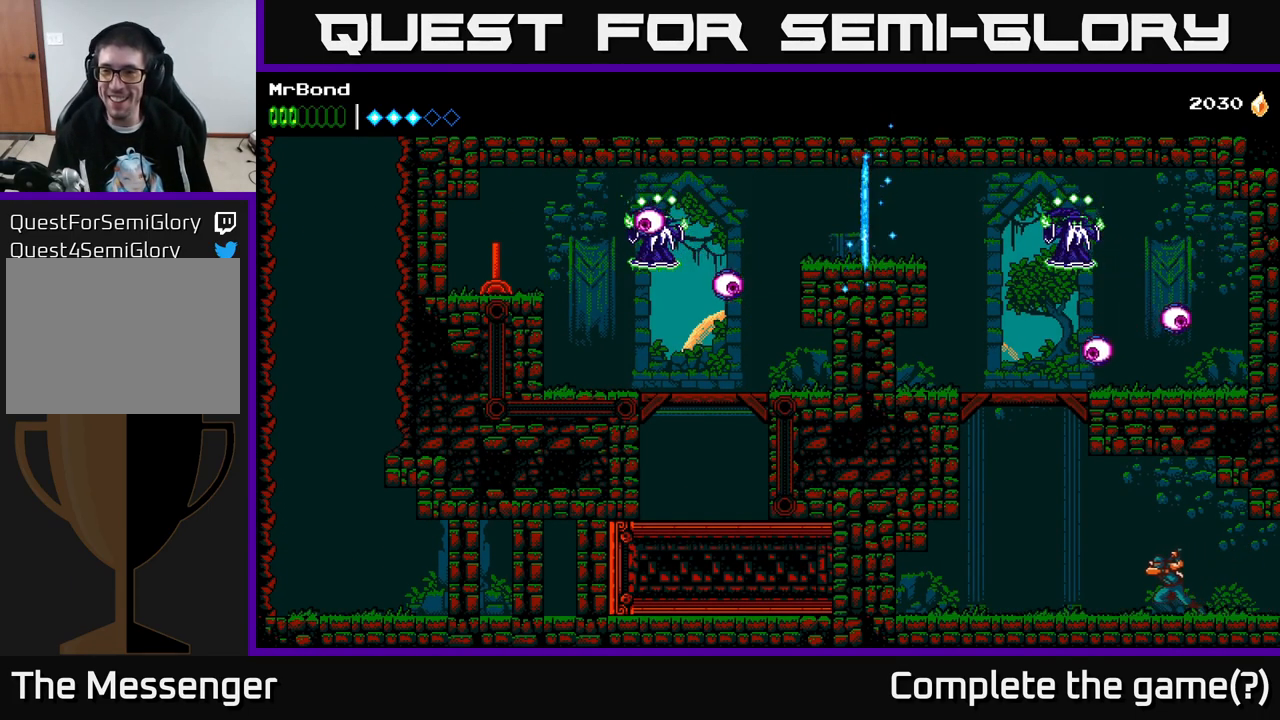
{"buttons": ["A", "DPAD_LEFT"], "right_stick": "center", "events": [[366, "A", "down"]]}
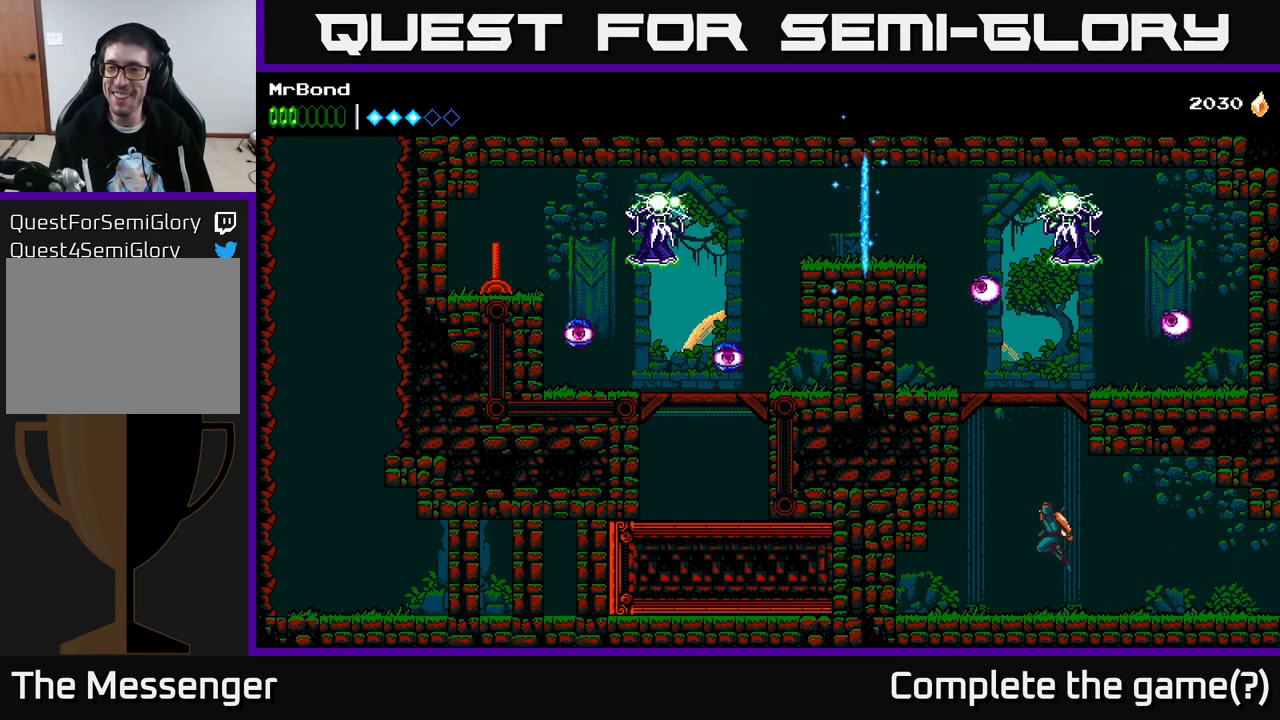
{"buttons": ["A", "X", "DPAD_RIGHT"], "right_stick": "center", "events": [[150, "A", "up"], [316, "A", "down"], [350, "DPAD_LEFT", "up"], [400, "DPAD_RIGHT", "down"], [450, "X", "down"]]}
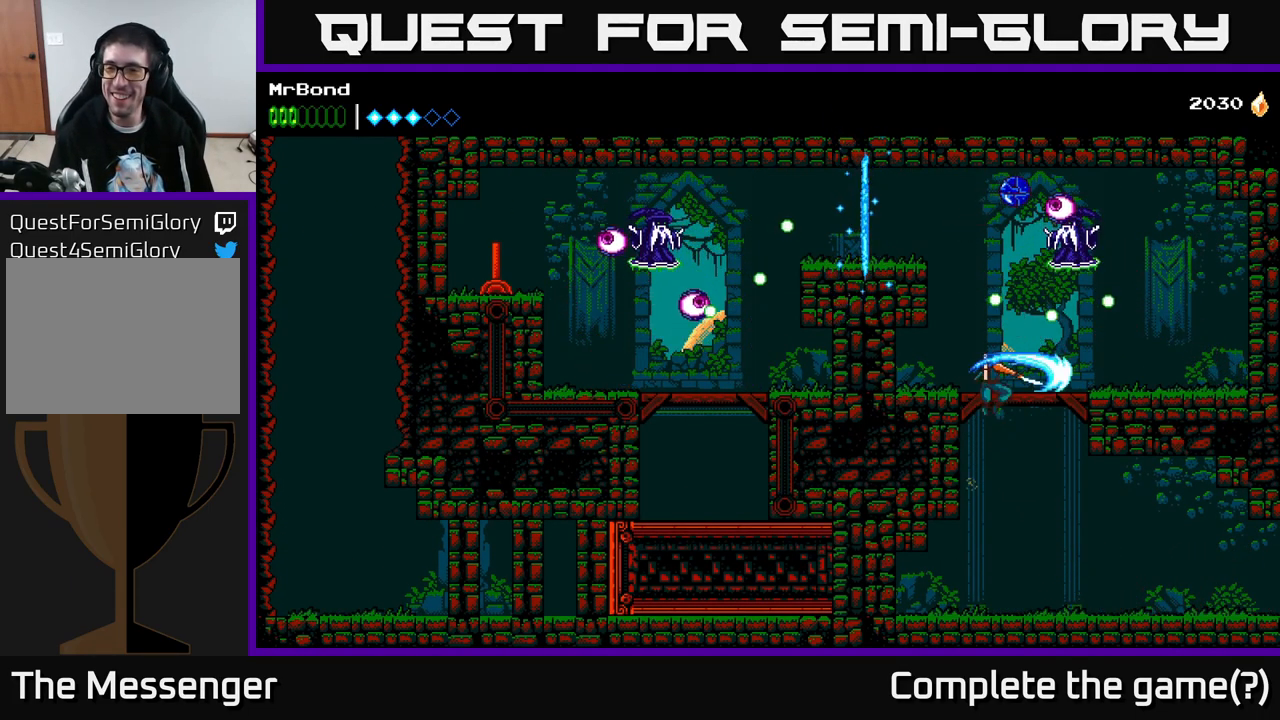
{"buttons": ["X", "DPAD_RIGHT"], "right_stick": "center", "events": [[66, "X", "up"], [100, "DPAD_RIGHT", "up"], [200, "X", "down"], [233, "A", "up"], [333, "X", "up"], [350, "DPAD_RIGHT", "down"], [433, "X", "down"]]}
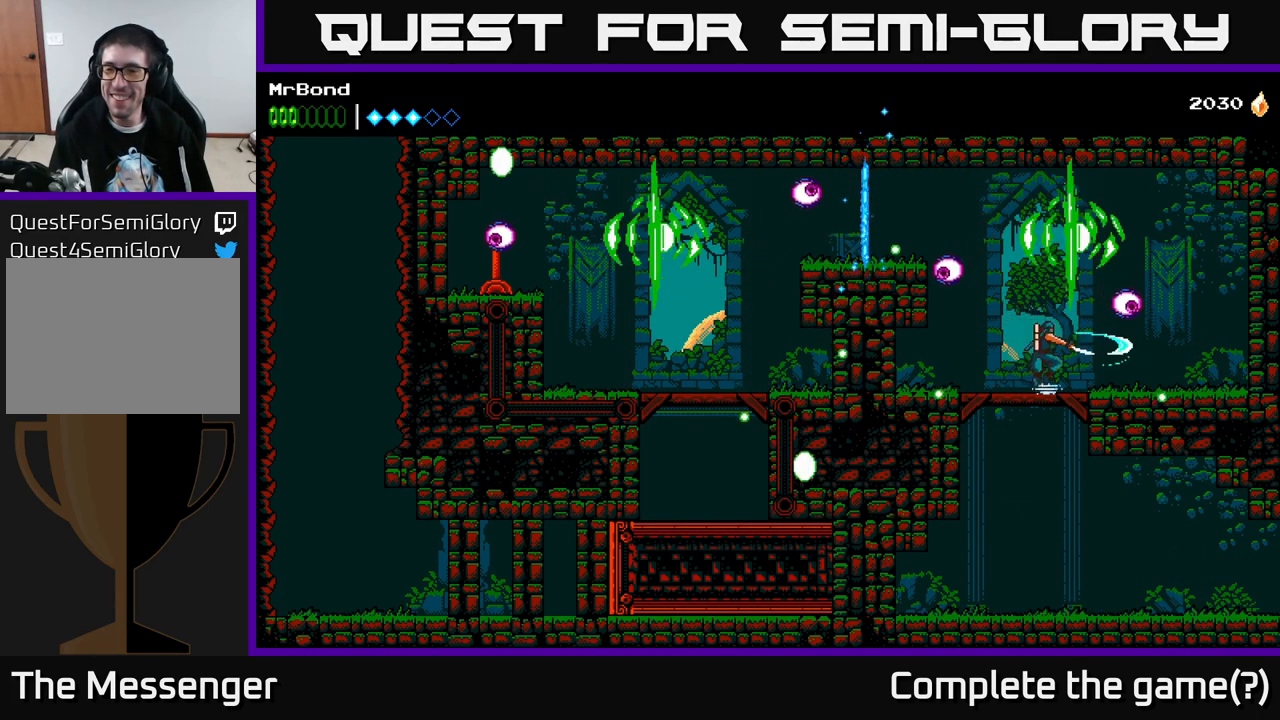
{"buttons": [], "right_stick": "center", "events": [[66, "X", "up"], [250, "A", "down"], [266, "DPAD_RIGHT", "up"], [300, "DPAD_LEFT", "down"], [316, "X", "down"], [333, "A", "up"], [450, "X", "up"], [500, "DPAD_LEFT", "up"]]}
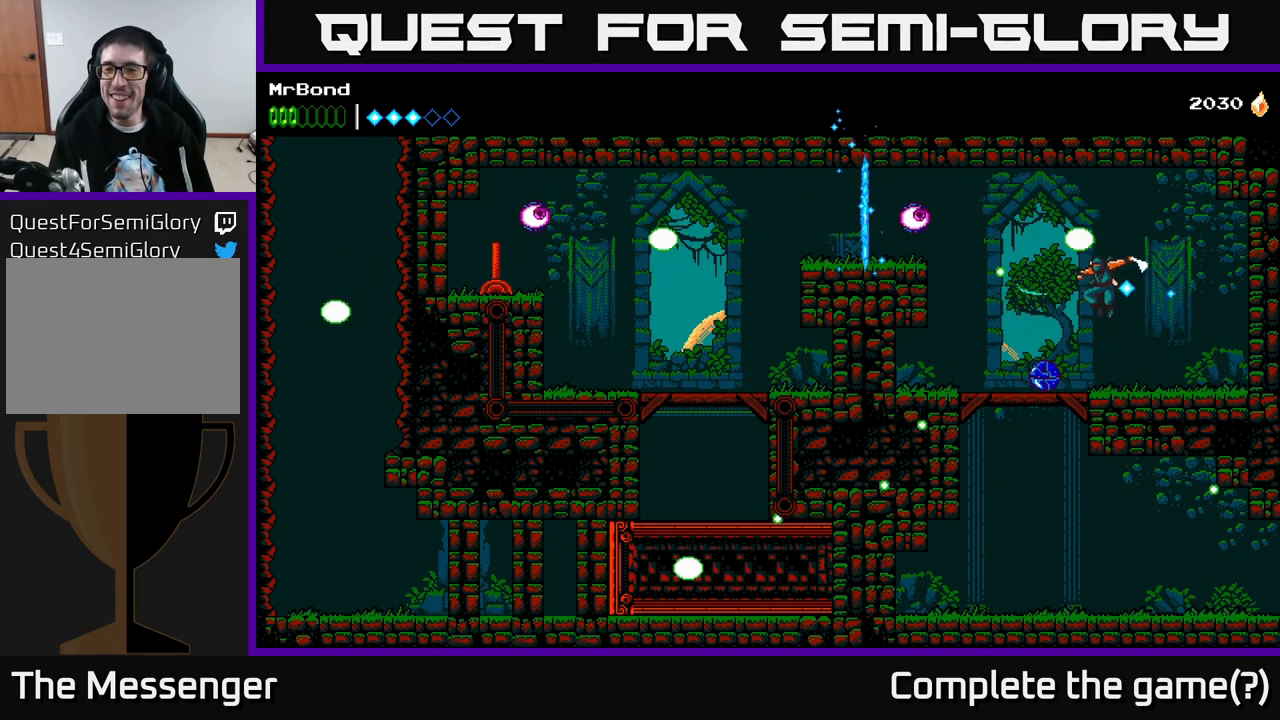
{"buttons": ["A", "DPAD_LEFT"], "right_stick": "center", "events": [[66, "X", "down"], [116, "A", "down"], [133, "X", "up"], [300, "X", "down"], [317, "DPAD_LEFT", "down"], [400, "X", "up"]]}
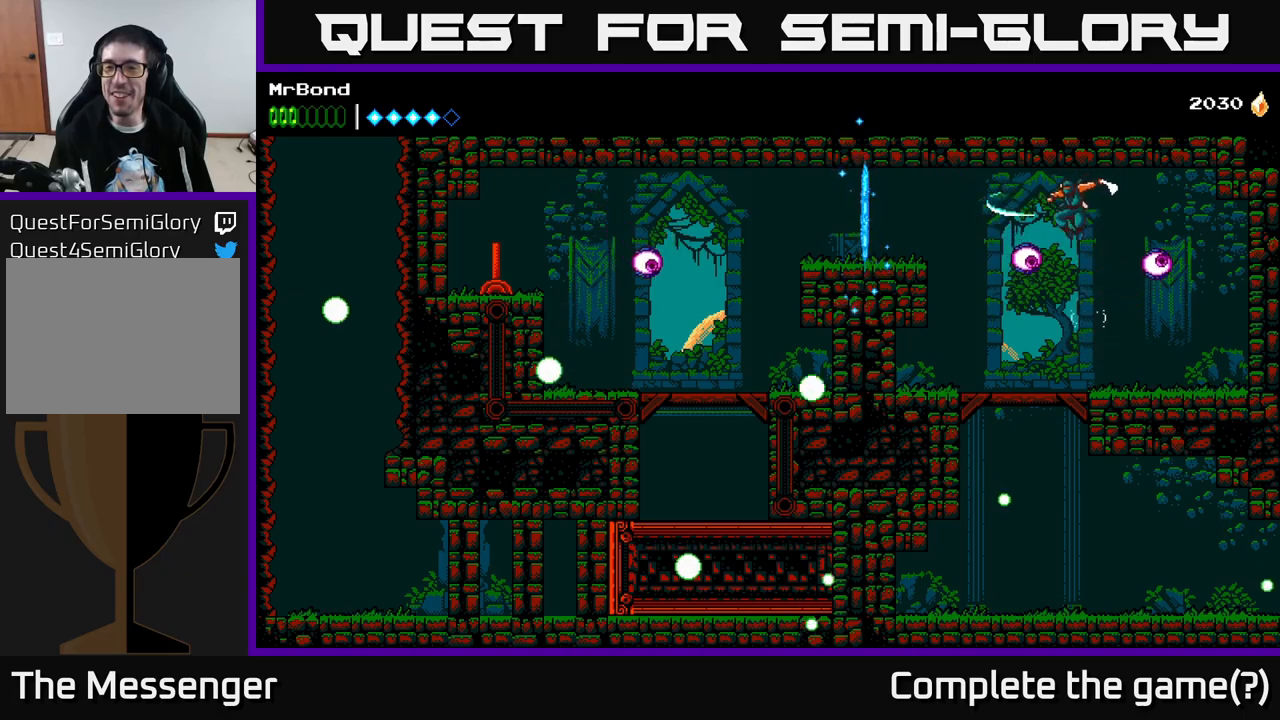
{"buttons": ["DPAD_LEFT"], "right_stick": "center", "events": [[17, "A", "up"], [50, "DPAD_LEFT", "up"], [100, "X", "down"], [217, "A", "down"], [217, "DPAD_LEFT", "down"], [250, "X", "up"], [433, "A", "up"]]}
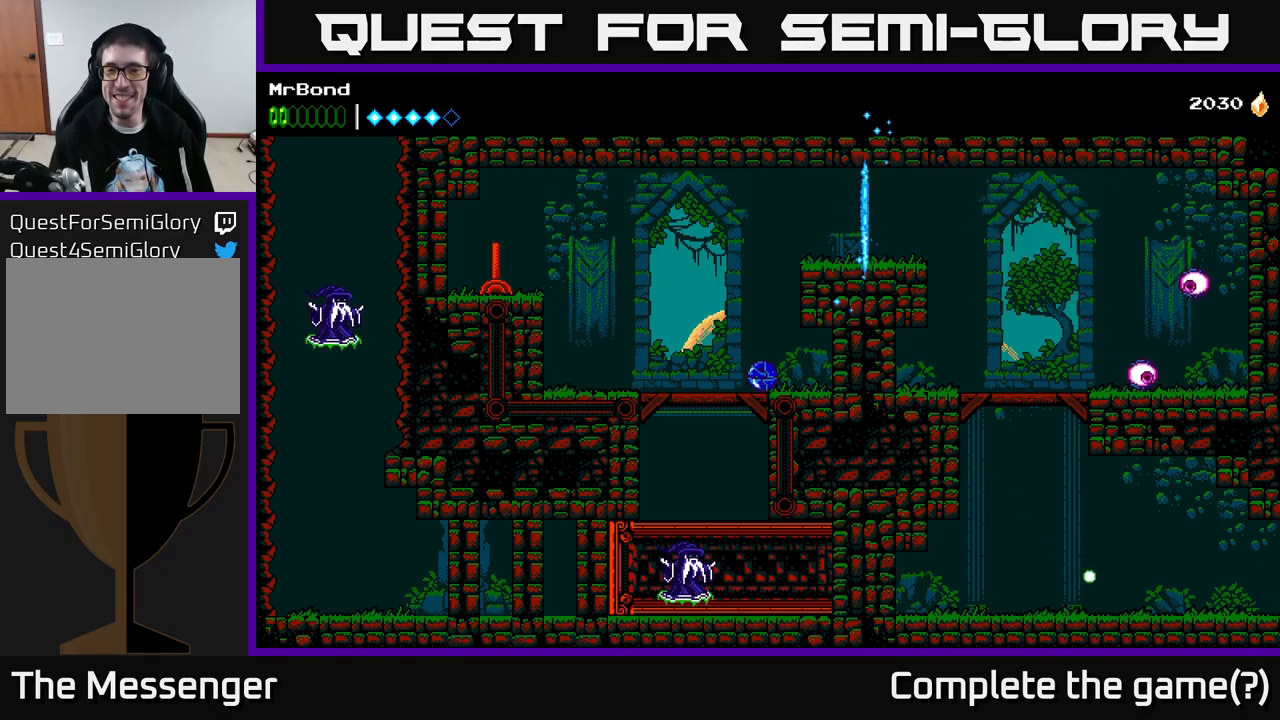
{"buttons": ["DPAD_RIGHT"], "right_stick": "center", "events": [[17, "X", "down"], [67, "DPAD_LEFT", "up"], [167, "X", "up"], [250, "X", "down"], [400, "X", "up"], [467, "DPAD_RIGHT", "down"]]}
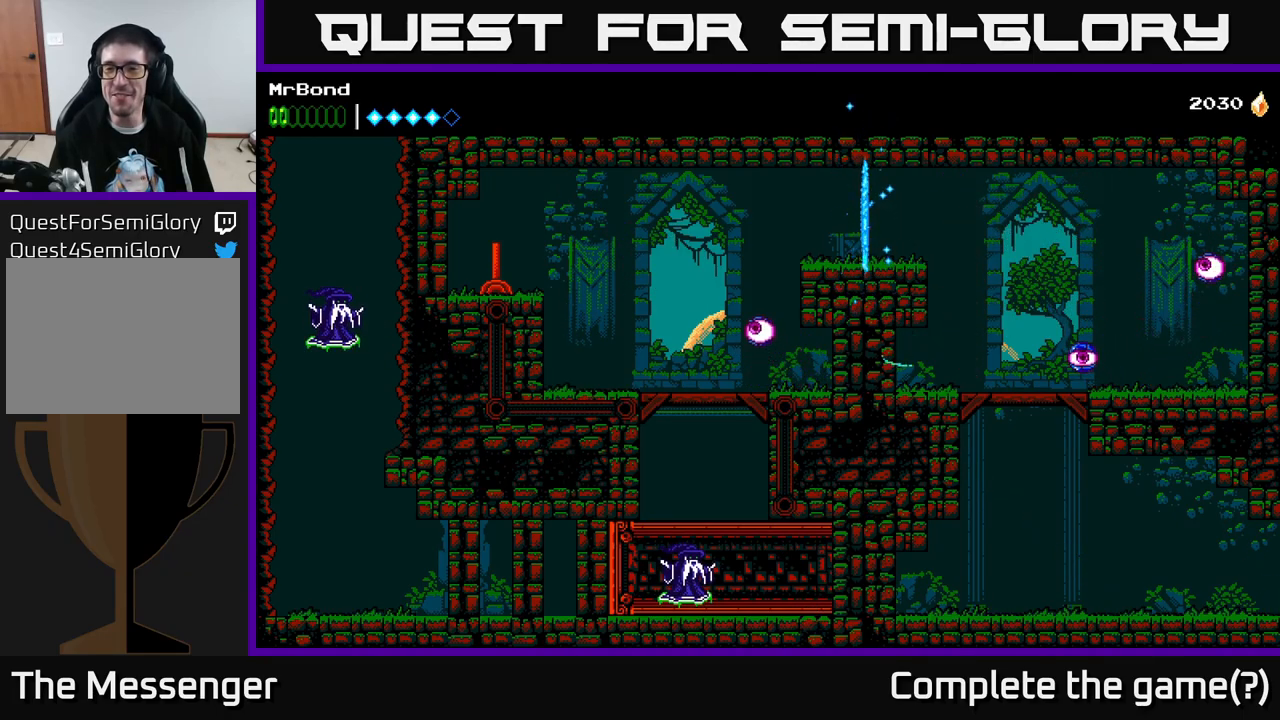
{"buttons": ["A"], "right_stick": "center", "events": [[50, "X", "down"], [217, "X", "up"], [233, "DPAD_RIGHT", "up"], [267, "A", "down"]]}
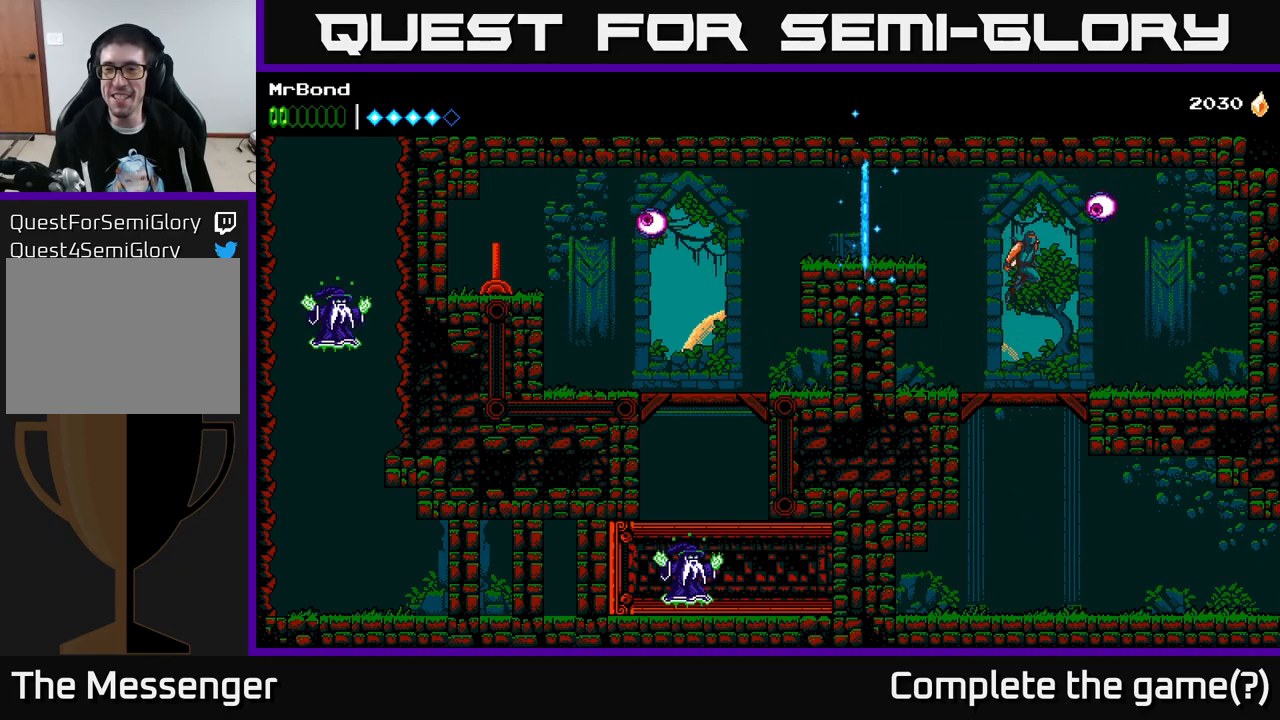
{"buttons": [], "right_stick": "center", "events": [[17, "X", "down"], [67, "A", "up"], [133, "X", "up"]]}
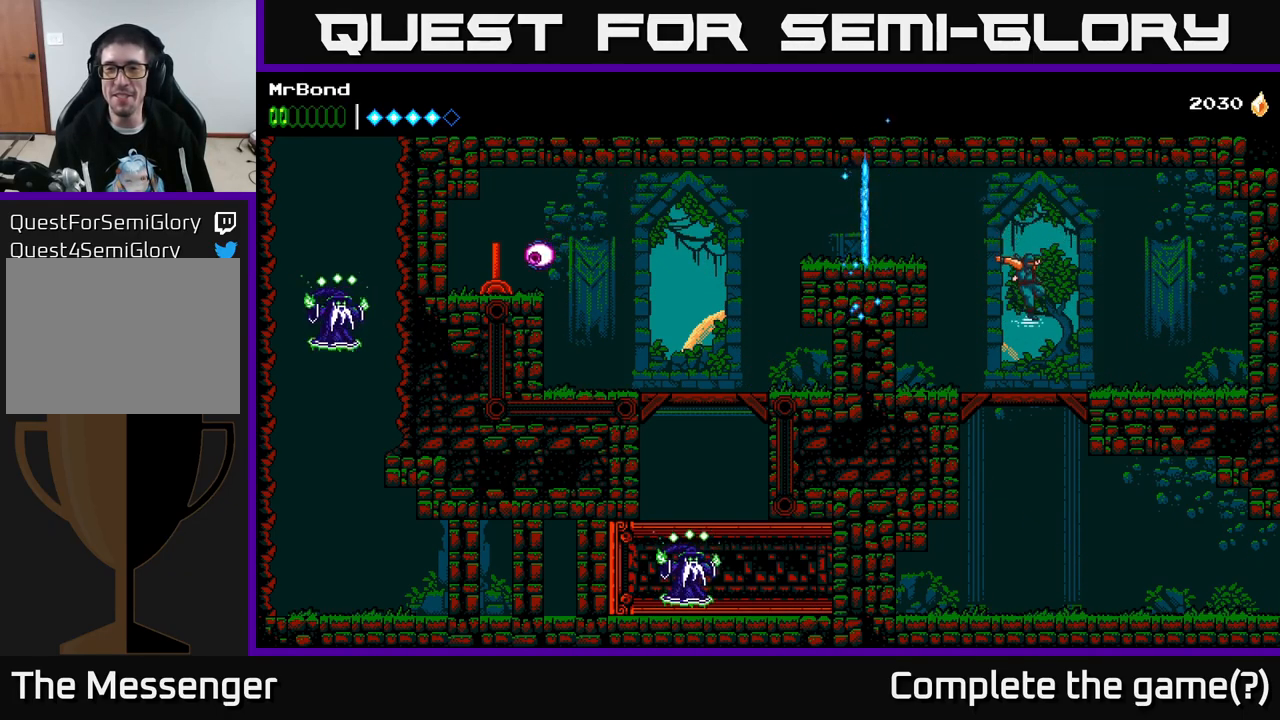
{"buttons": ["A", "DPAD_LEFT"], "right_stick": "center", "events": [[150, "DPAD_LEFT", "down"], [200, "A", "down"]]}
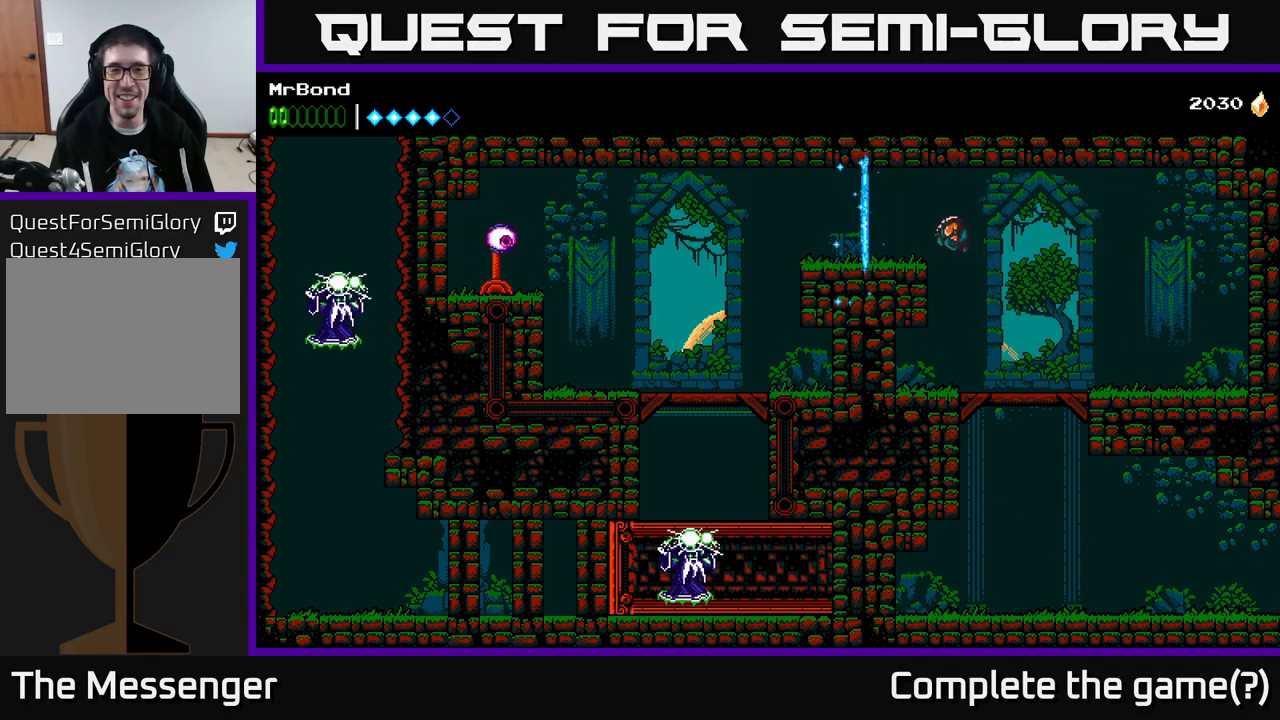
{"buttons": ["DPAD_LEFT"], "right_stick": "center", "events": [[167, "A", "up"]]}
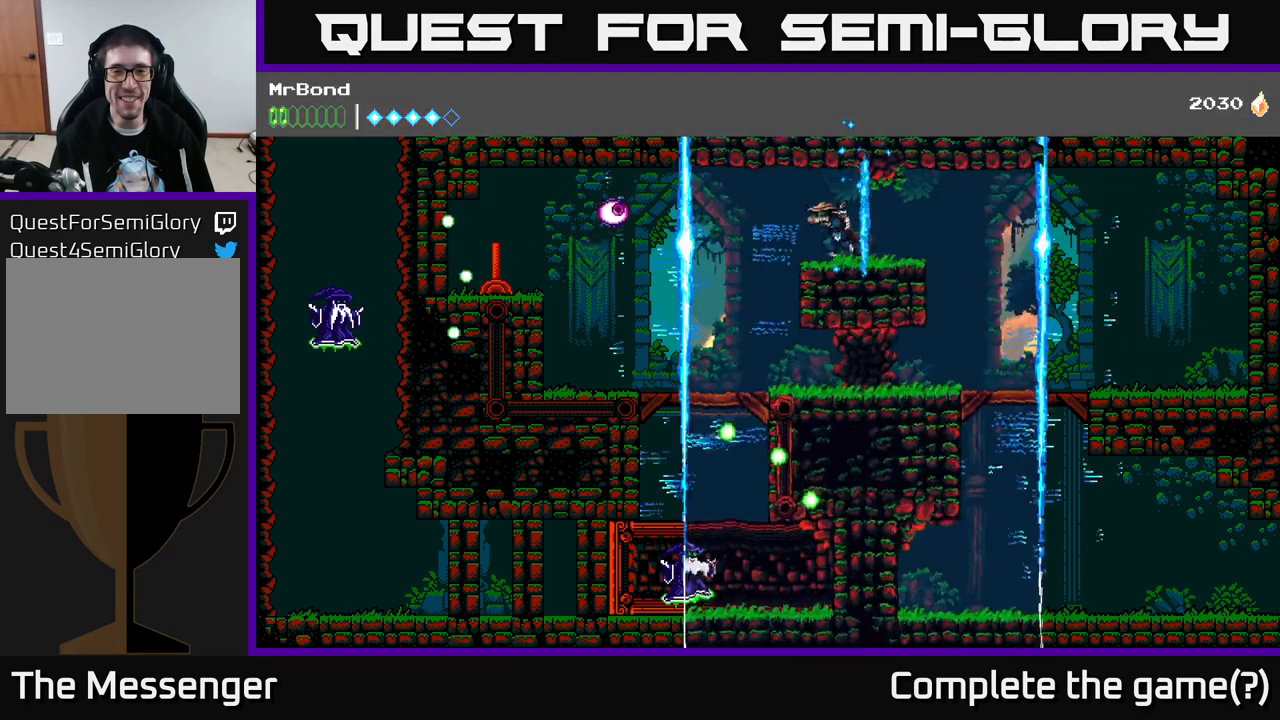
{"buttons": ["A", "X"], "right_stick": "center", "events": [[233, "X", "down"], [350, "DPAD_LEFT", "up"], [350, "X", "up"], [400, "A", "down"], [500, "X", "down"]]}
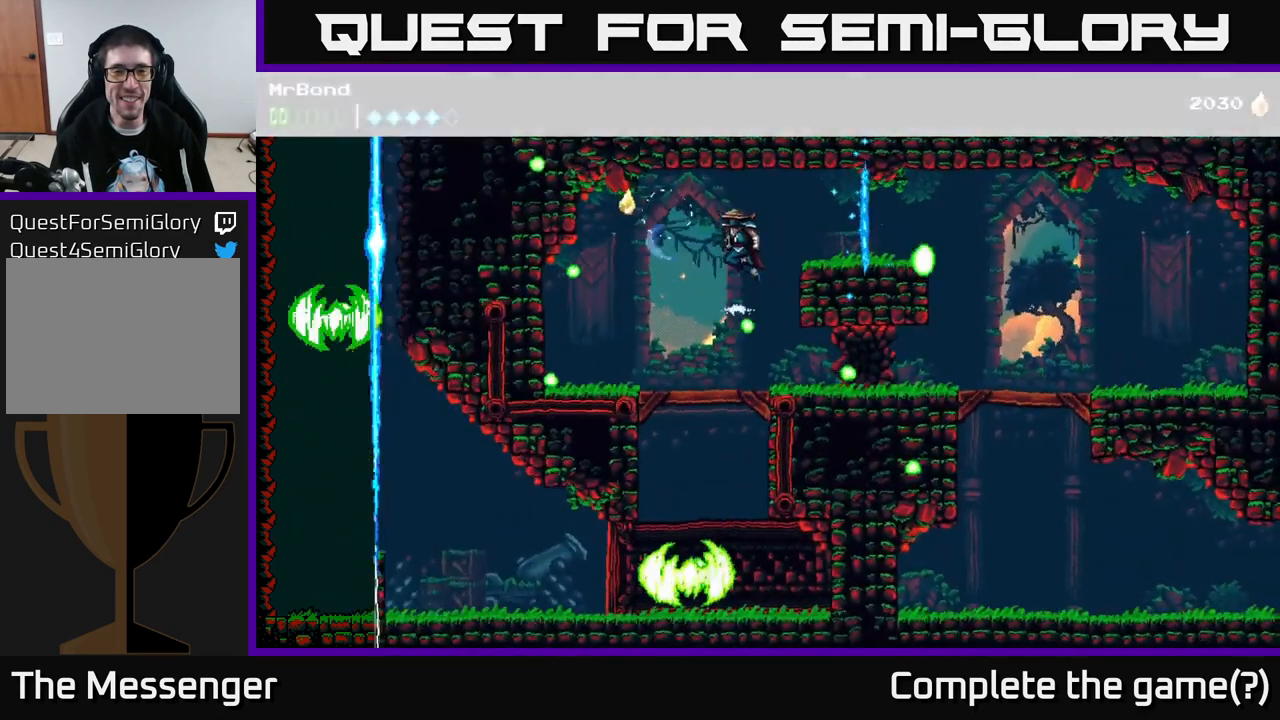
{"buttons": ["DPAD_RIGHT"], "right_stick": "center", "events": [[50, "DPAD_LEFT", "down"], [83, "X", "up"], [217, "A", "up"], [283, "DPAD_LEFT", "up"], [300, "X", "down"], [350, "DPAD_RIGHT", "down"], [467, "X", "up"]]}
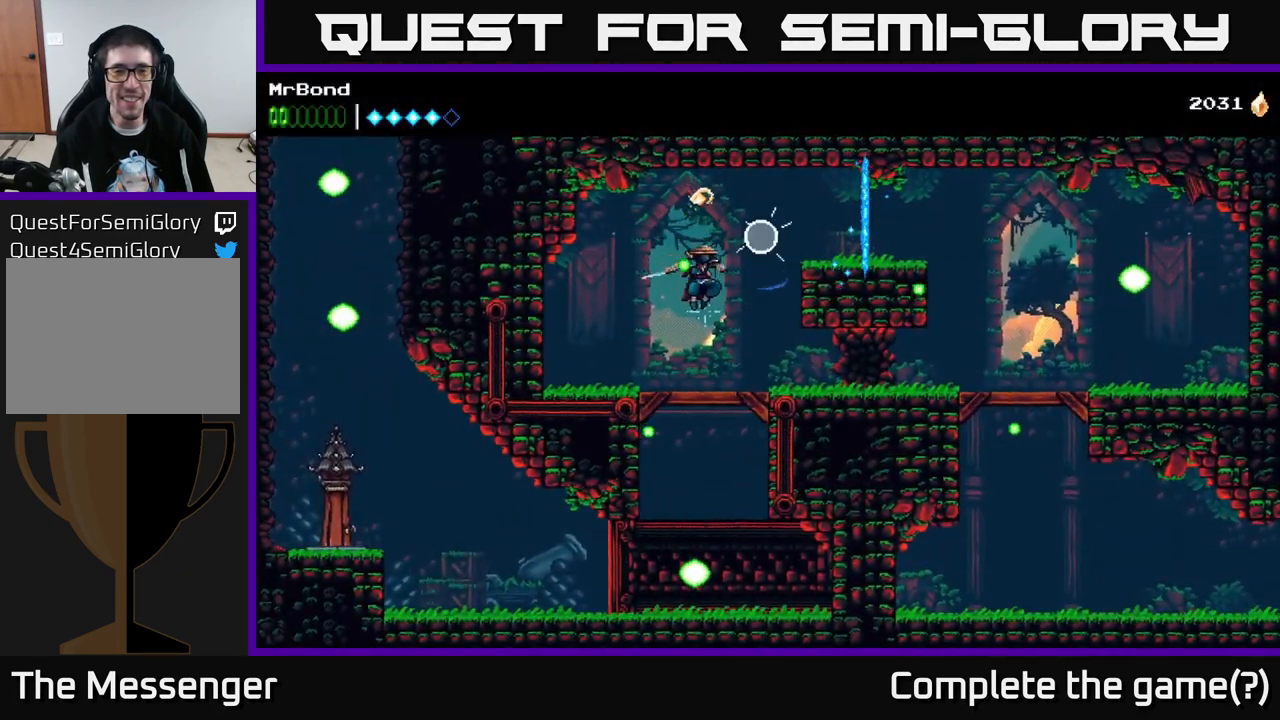
{"buttons": [], "right_stick": "center", "events": [[33, "DPAD_RIGHT", "up"], [133, "X", "down"], [233, "X", "up"], [250, "DPAD_LEFT", "down"], [433, "DPAD_LEFT", "up"]]}
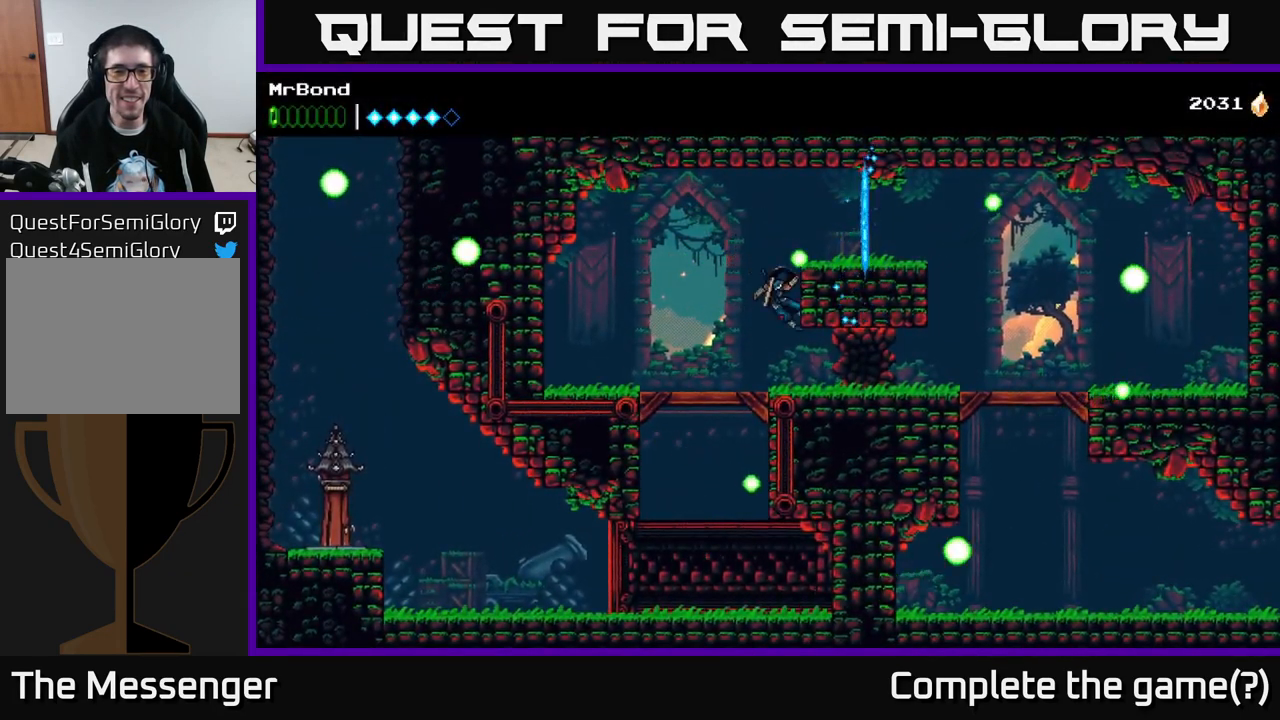
{"buttons": ["A"], "right_stick": "center", "events": [[133, "DPAD_LEFT", "down"], [383, "DPAD_LEFT", "up"], [416, "A", "down"]]}
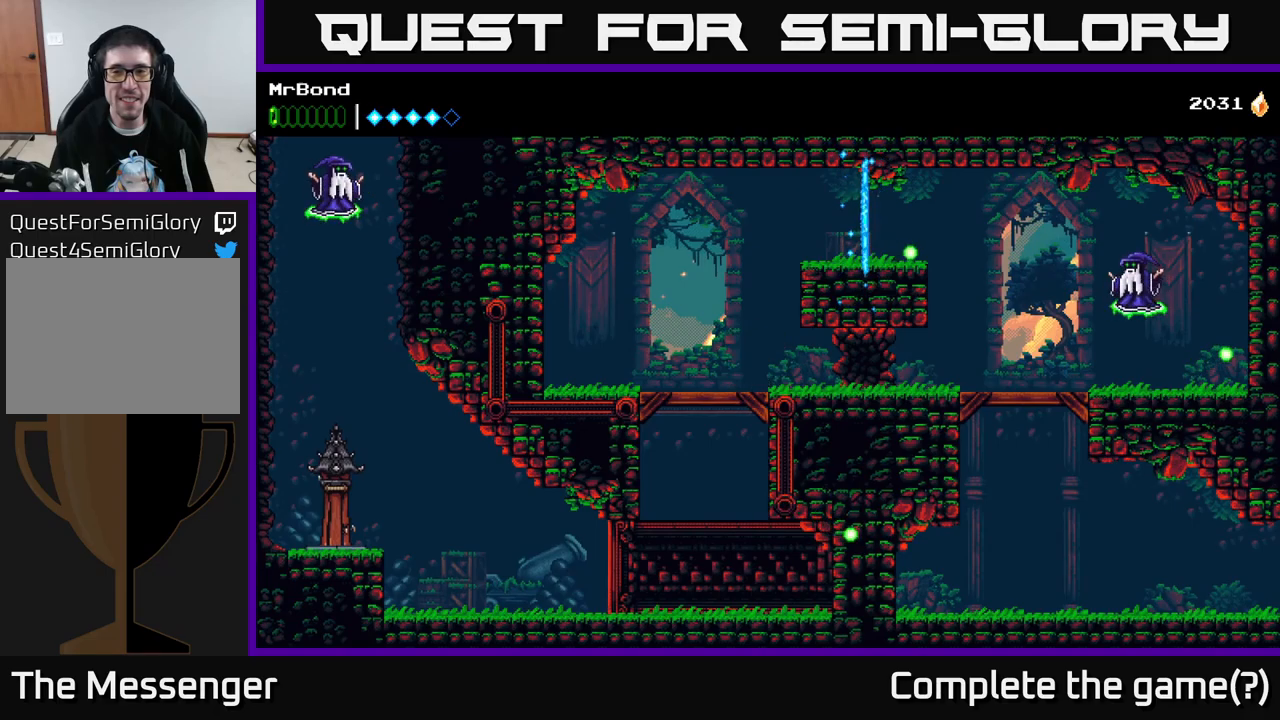
{"buttons": ["DPAD_RIGHT"], "right_stick": "center", "events": [[167, "DPAD_RIGHT", "down"], [284, "A", "up"]]}
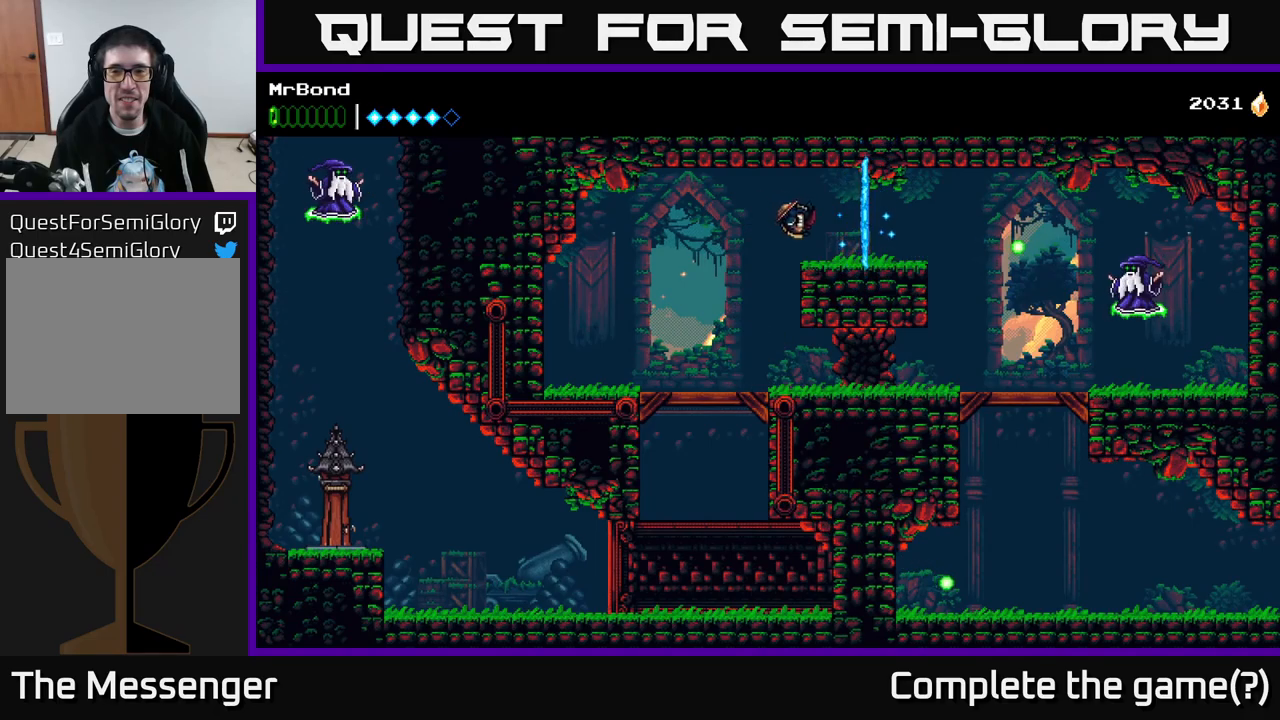
{"buttons": ["DPAD_RIGHT"], "right_stick": "center", "events": []}
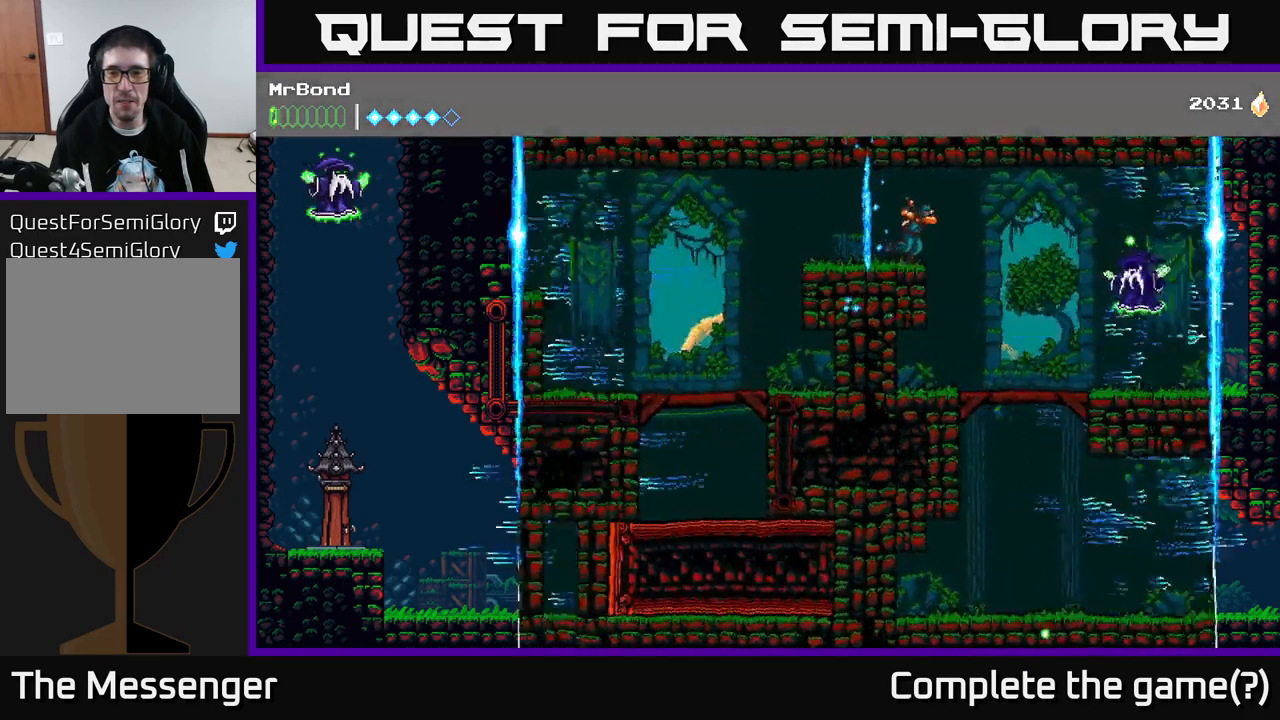
{"buttons": ["DPAD_RIGHT"], "right_stick": "center", "events": []}
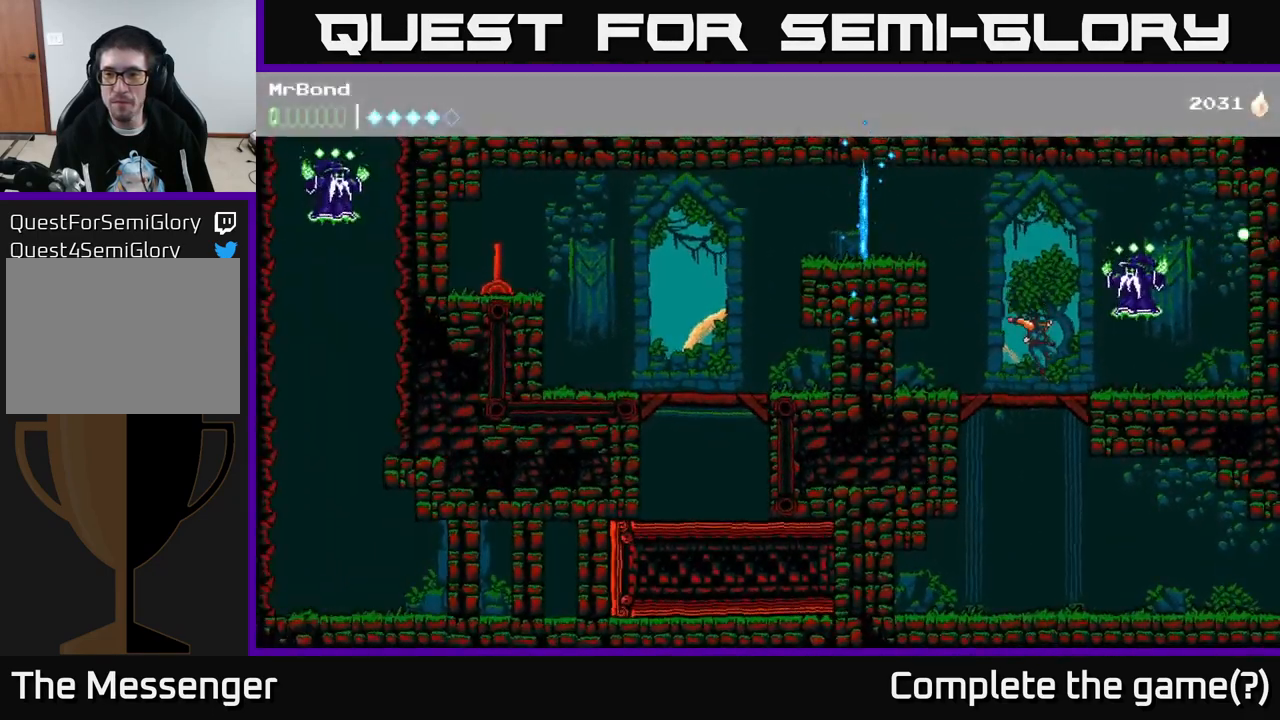
{"buttons": ["DPAD_RIGHT"], "right_stick": "center", "events": [[34, "A", "down"], [84, "X", "down"], [134, "A", "up"], [150, "DPAD_RIGHT", "up"], [200, "X", "up"], [284, "X", "down"], [384, "DPAD_RIGHT", "down"], [384, "X", "up"]]}
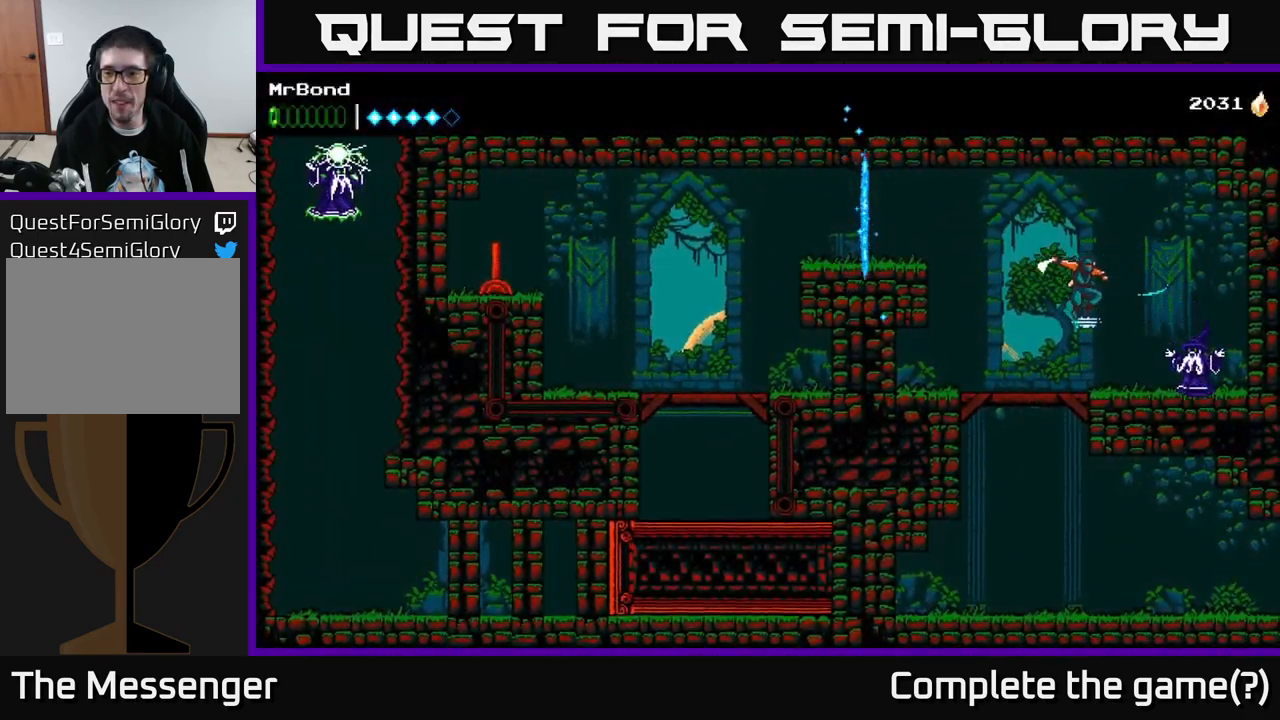
{"buttons": ["DPAD_RIGHT"], "right_stick": "center", "events": [[67, "DPAD_RIGHT", "up"], [167, "X", "down"], [200, "DPAD_RIGHT", "down"], [267, "X", "up"], [334, "DPAD_RIGHT", "up"], [467, "DPAD_RIGHT", "down"]]}
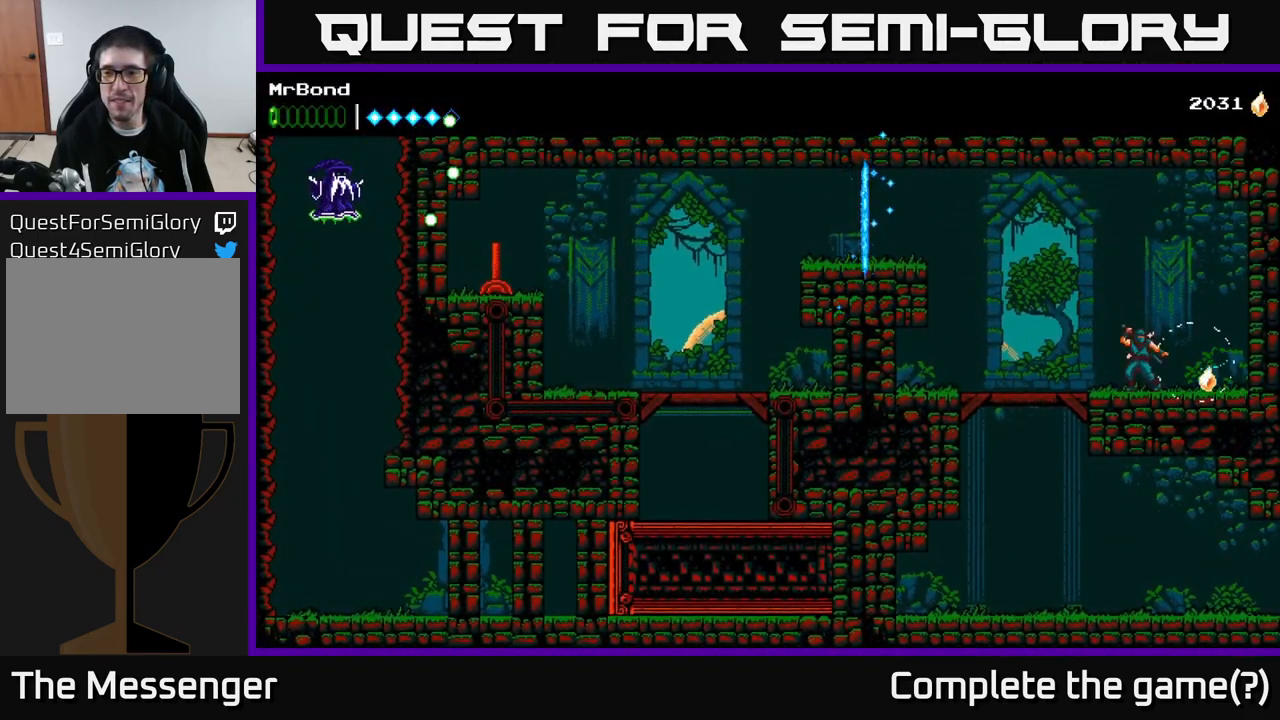
{"buttons": ["DPAD_LEFT"], "right_stick": "center", "events": [[150, "DPAD_RIGHT", "up"], [184, "DPAD_LEFT", "down"]]}
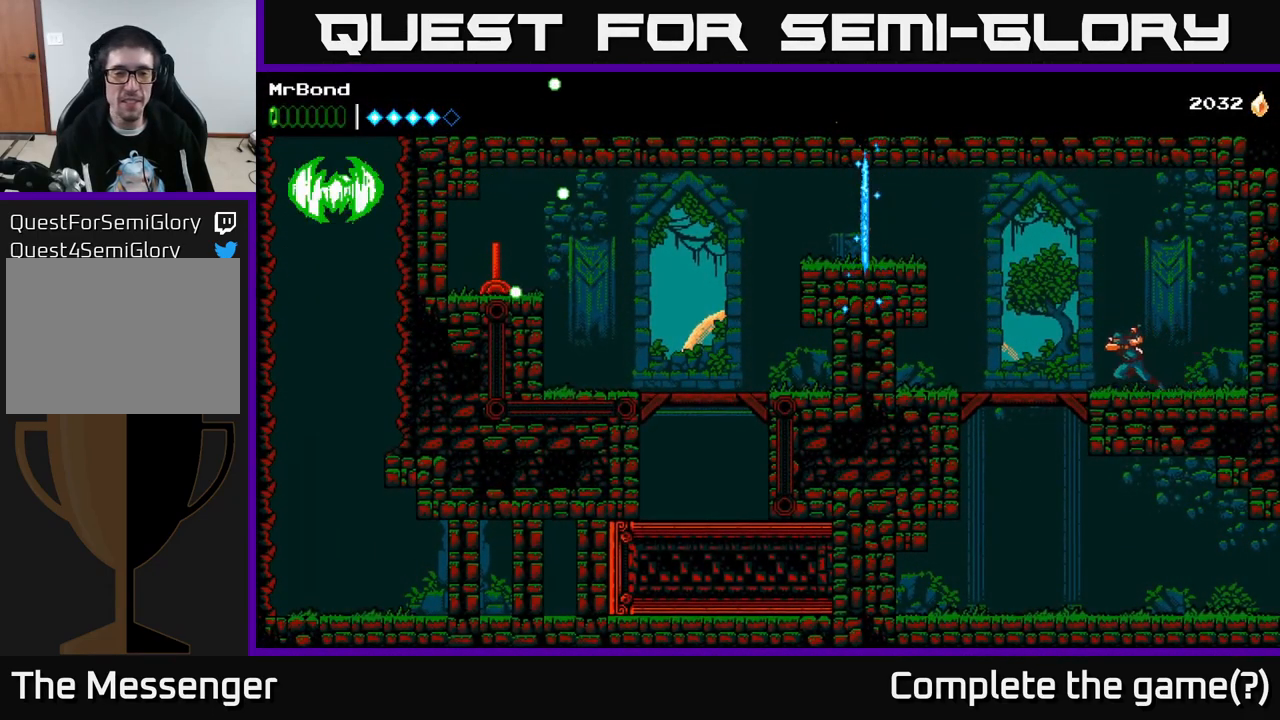
{"buttons": [], "right_stick": "center", "events": [[400, "DPAD_LEFT", "up"]]}
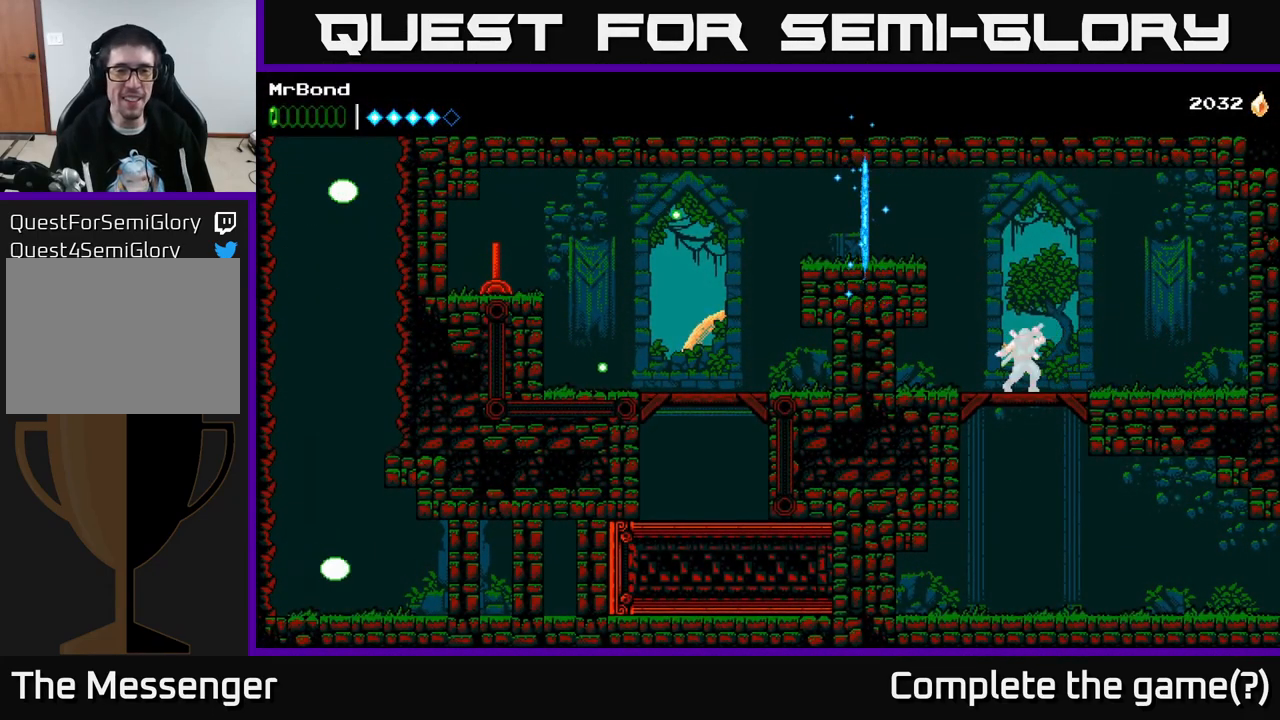
{"buttons": ["A", "DPAD_LEFT"], "right_stick": "center", "events": [[134, "DPAD_LEFT", "down"], [267, "A", "down"]]}
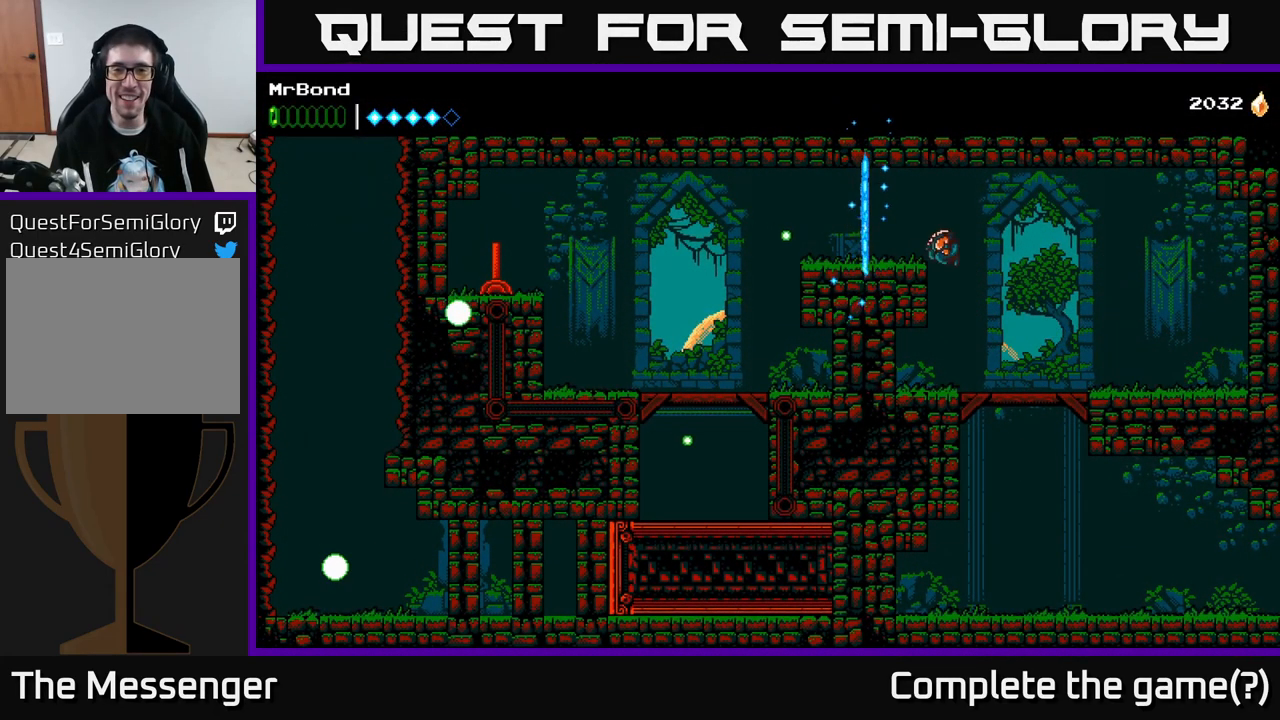
{"buttons": ["A", "DPAD_LEFT"], "right_stick": "center", "events": [[100, "X", "down"], [117, "A", "up"], [150, "DPAD_LEFT", "up"], [217, "X", "up"], [317, "X", "down"], [367, "A", "down"], [384, "X", "up"], [500, "DPAD_LEFT", "down"]]}
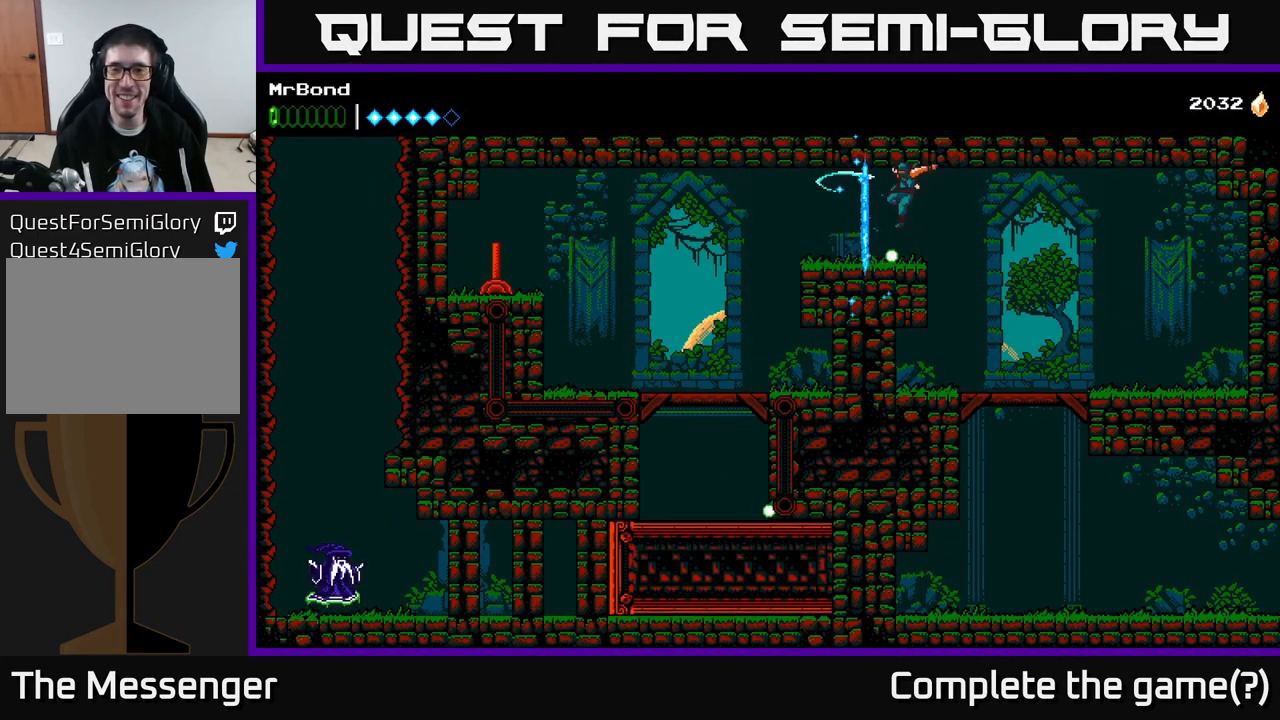
{"buttons": ["DPAD_LEFT"], "right_stick": "center", "events": [[84, "A", "up"]]}
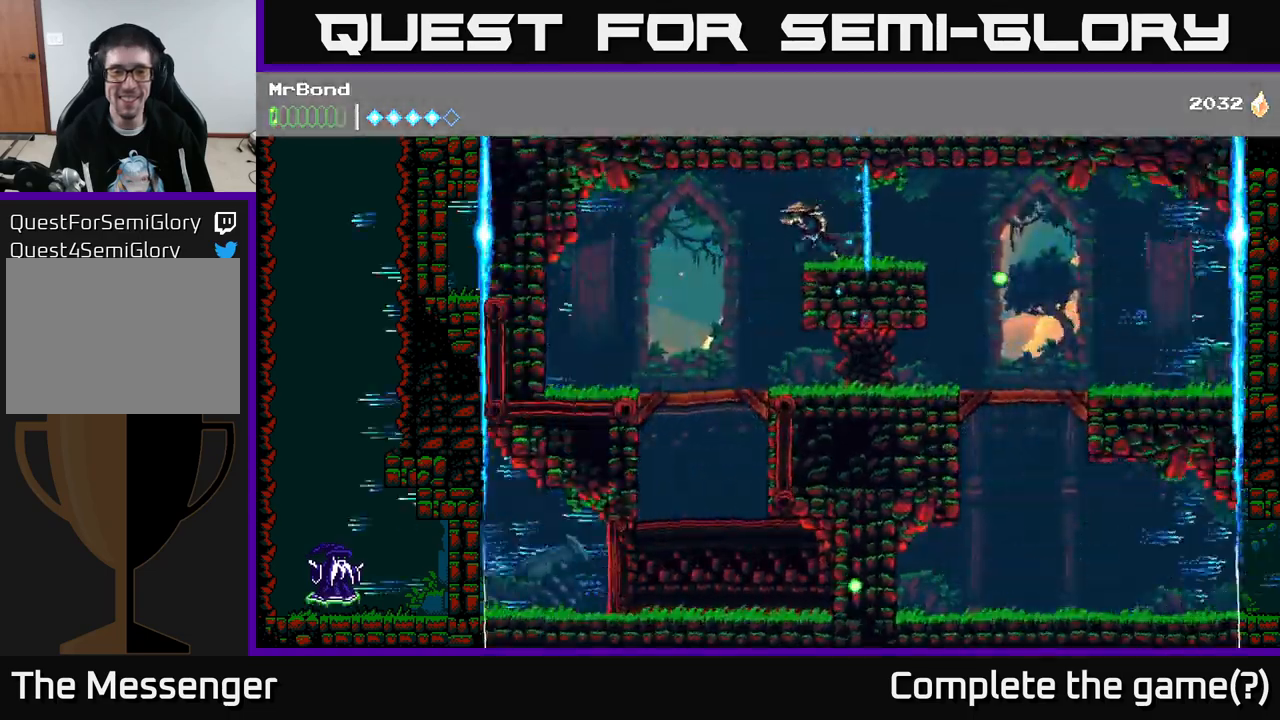
{"buttons": ["DPAD_LEFT"], "right_stick": "center", "events": []}